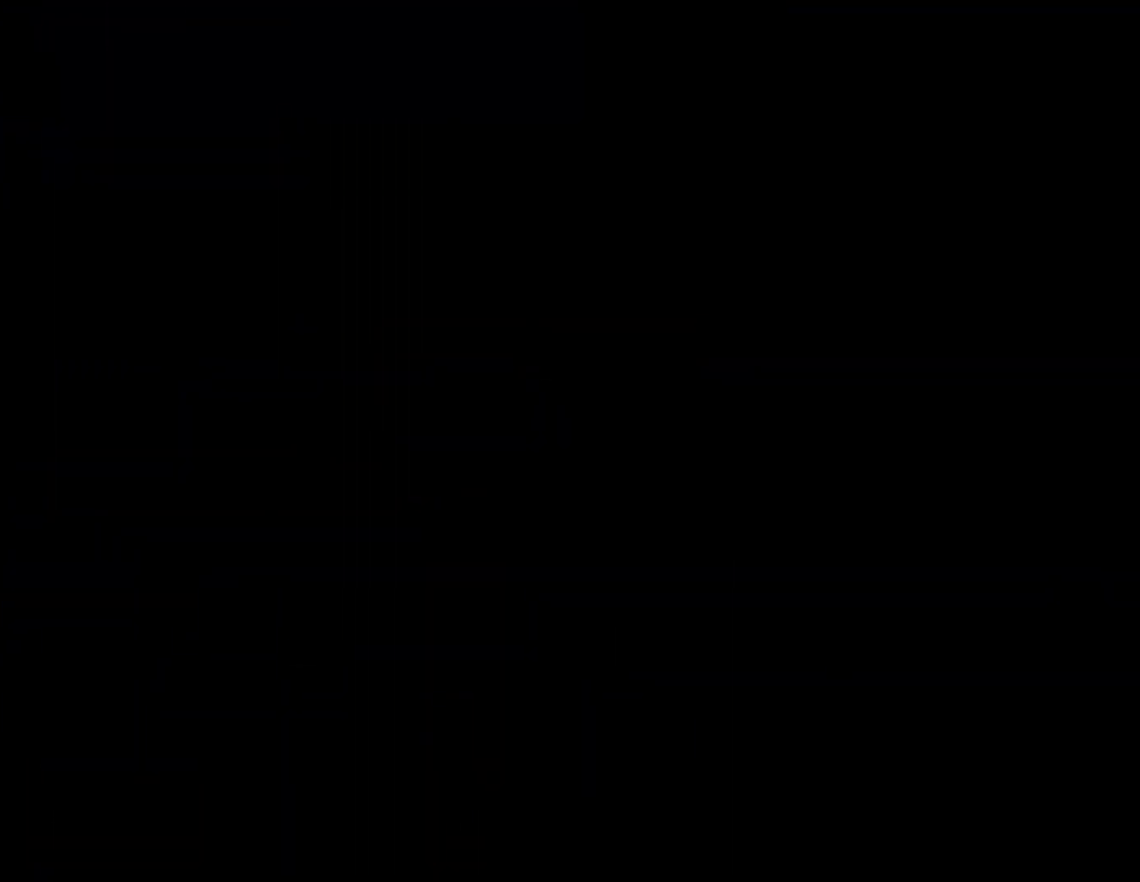
Gameplay with a controller (Nintendo layout); each line is a JSON object with the inputs held at the frame after it. "events" lists button and stick changes between this image and that frame as [ms after this image, input, new state], when the widget could be followed in between. Not read: B L3 R3.
{"buttons": ["DPAD_RIGHT"], "events": [[333, "DPAD_RIGHT", "down"]]}
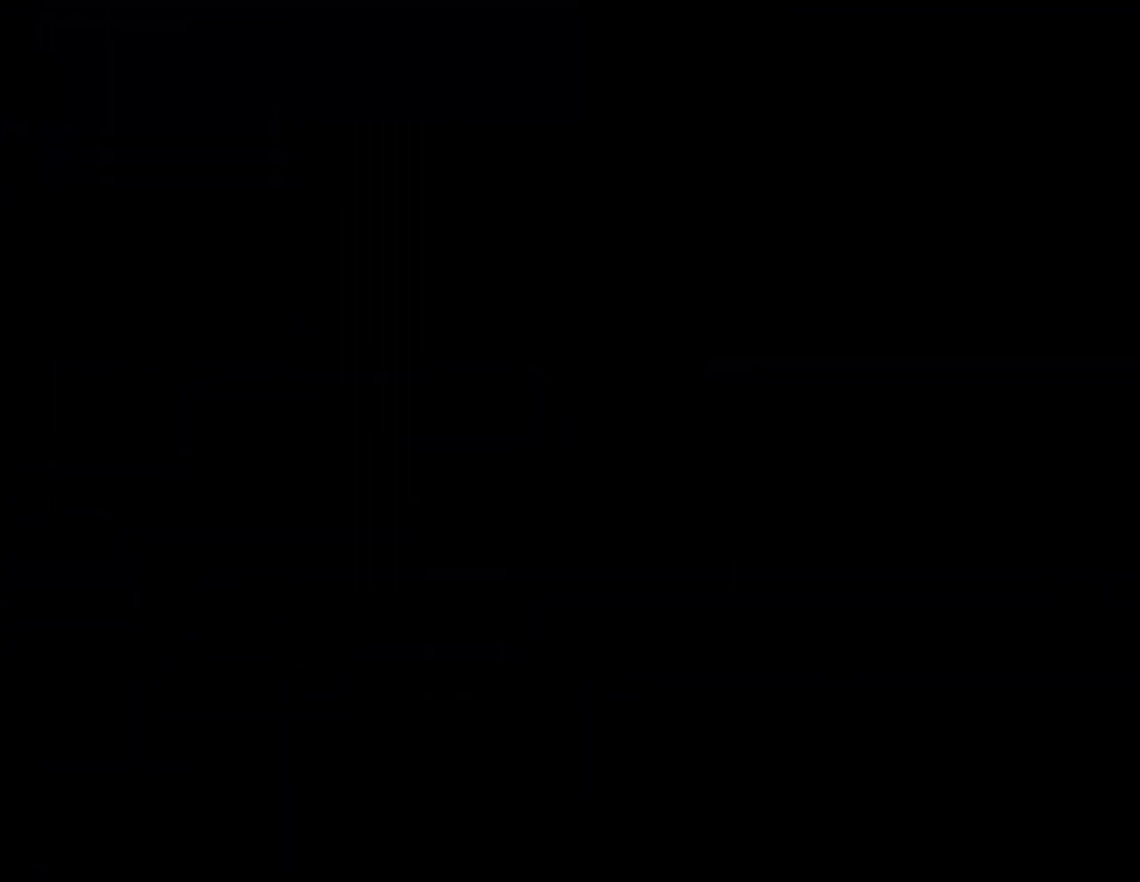
{"buttons": ["DPAD_RIGHT"], "events": []}
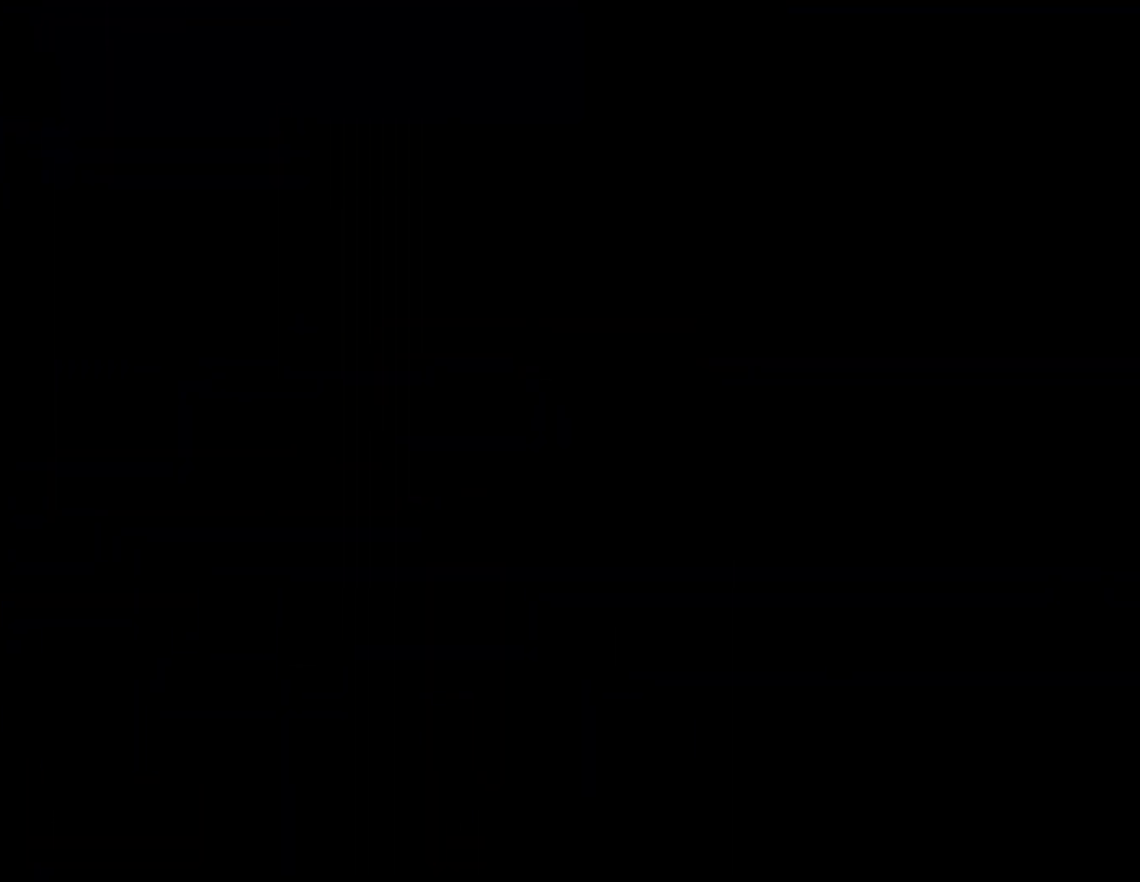
{"buttons": ["DPAD_RIGHT"], "events": []}
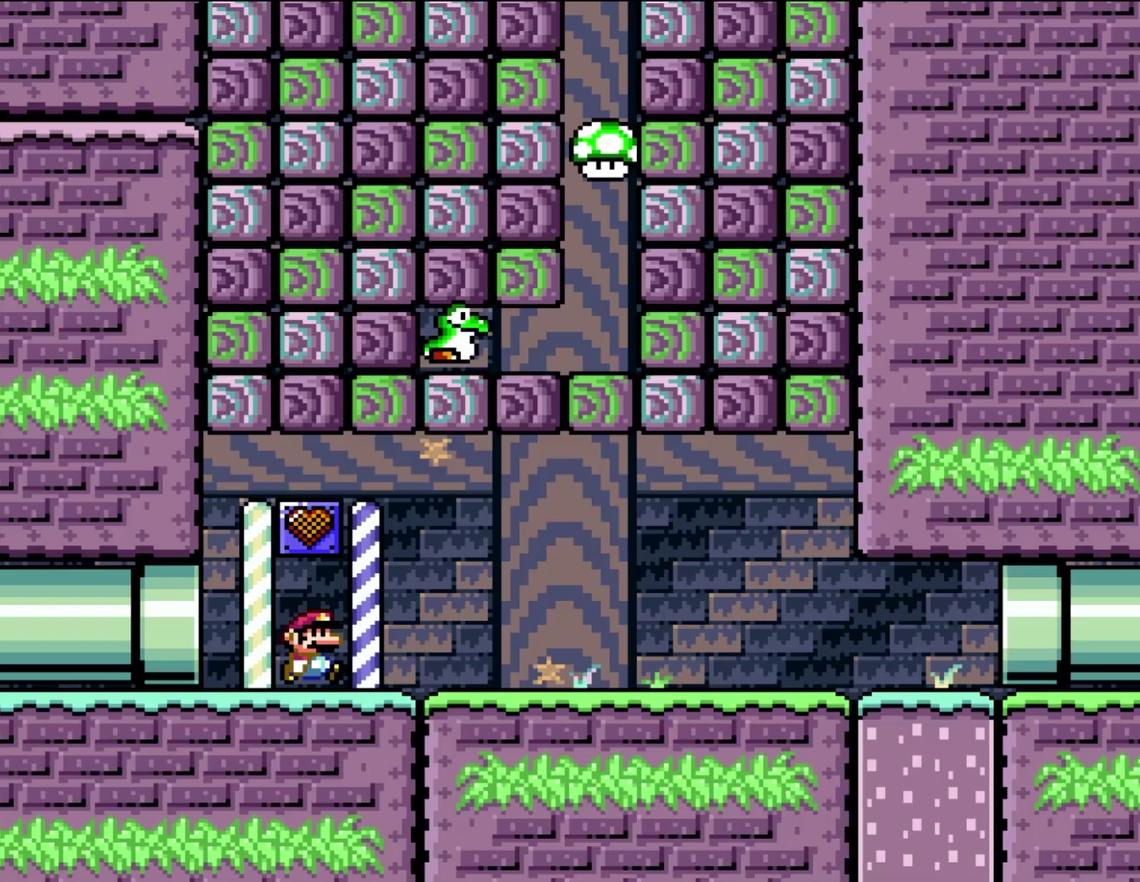
{"buttons": ["DPAD_RIGHT"], "events": []}
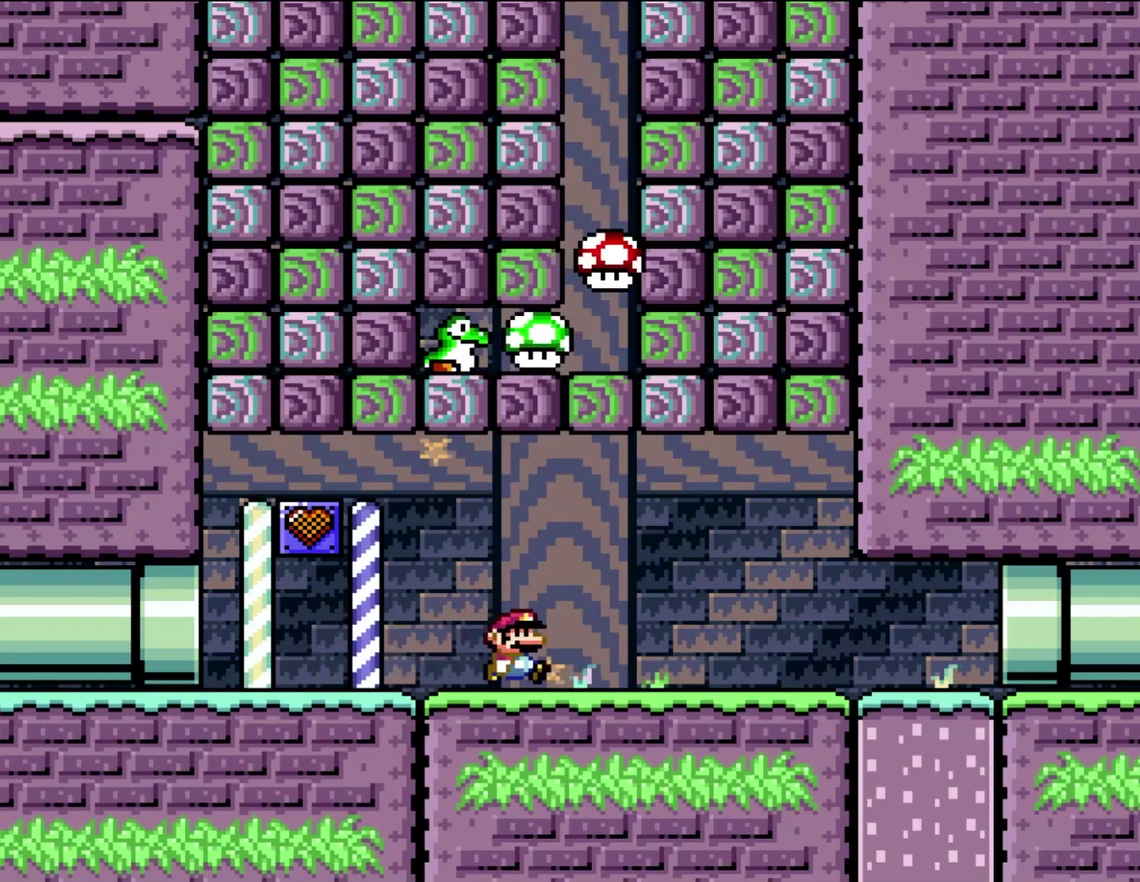
{"buttons": ["DPAD_RIGHT"], "events": []}
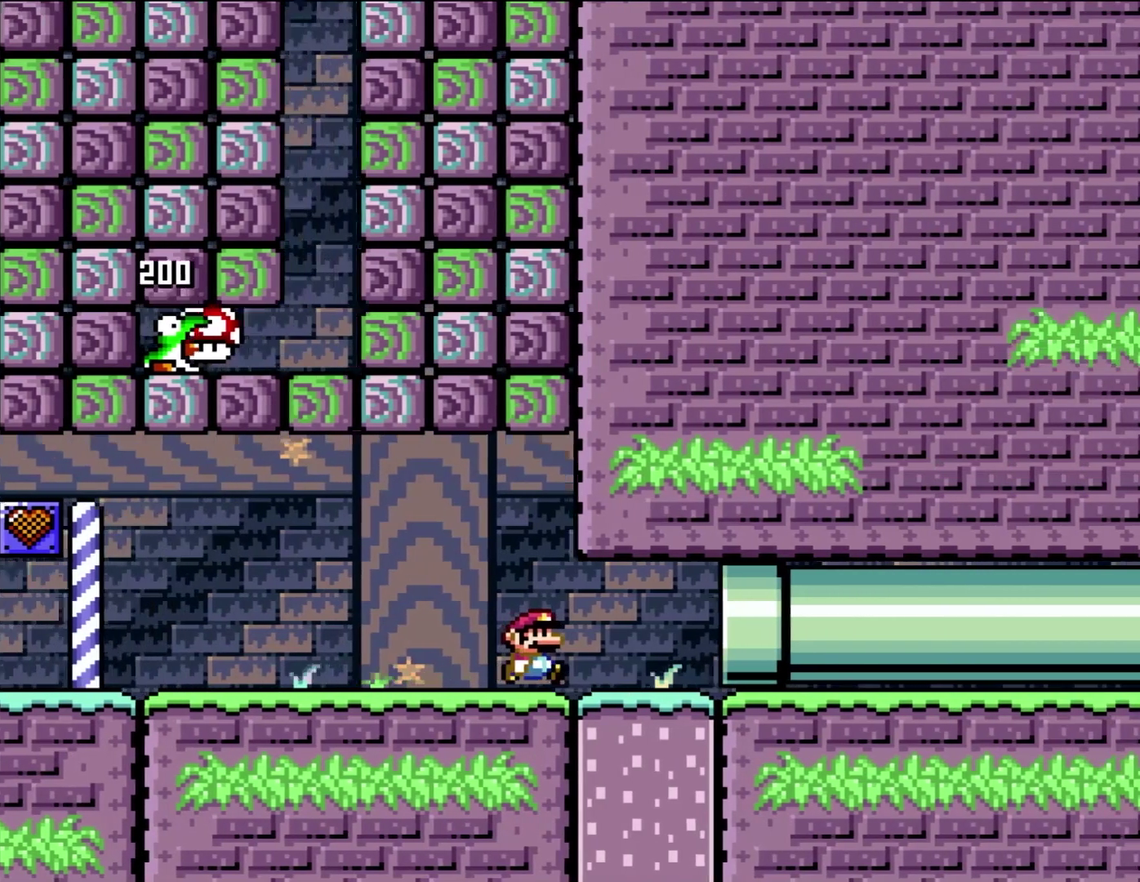
{"buttons": ["DPAD_RIGHT"], "events": []}
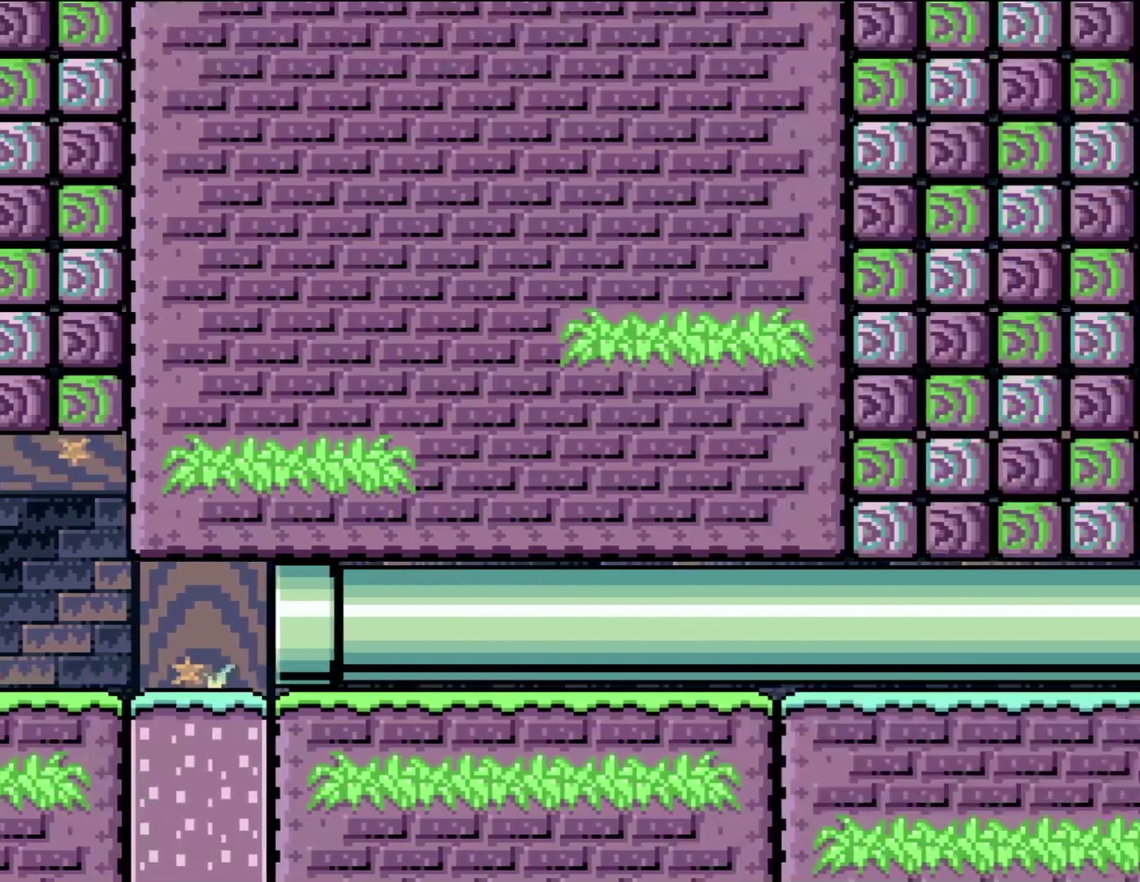
{"buttons": [], "events": [[450, "DPAD_RIGHT", "up"]]}
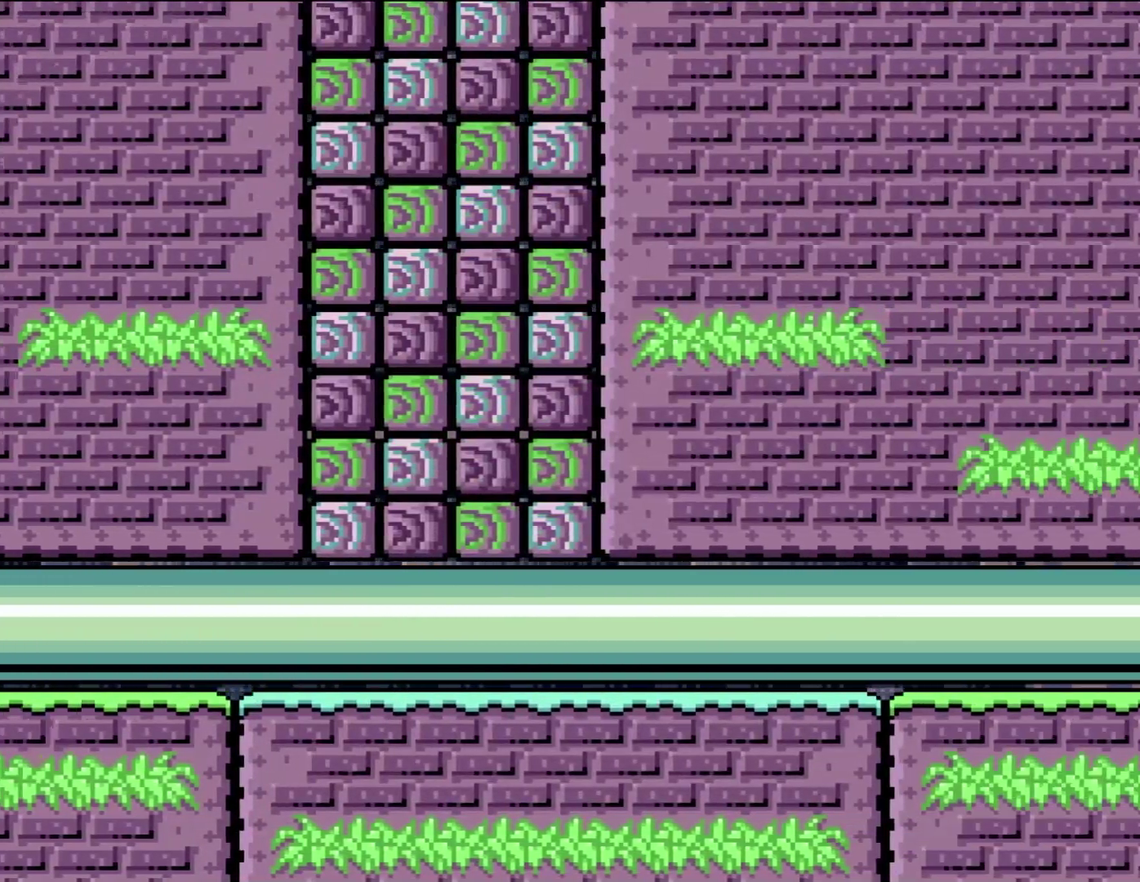
{"buttons": ["DPAD_RIGHT"], "events": [[150, "DPAD_RIGHT", "down"]]}
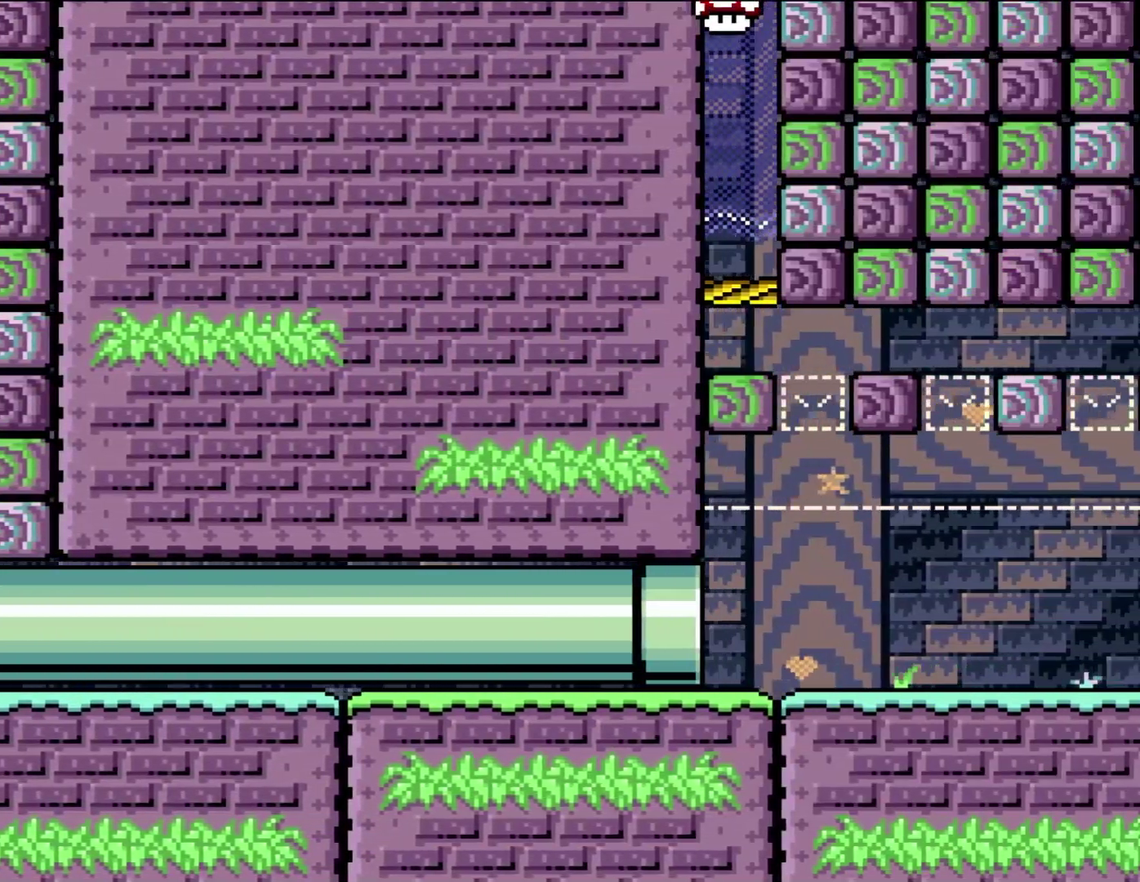
{"buttons": ["DPAD_RIGHT"], "events": []}
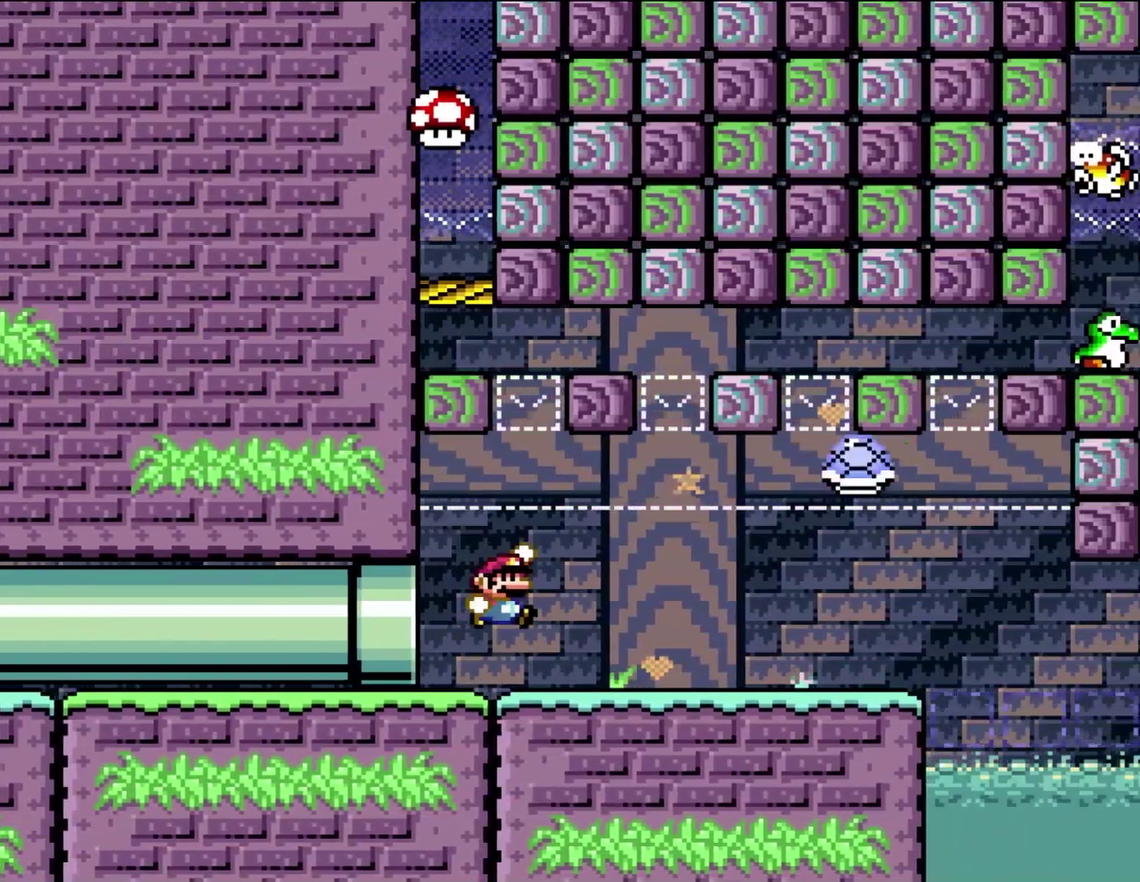
{"buttons": ["DPAD_RIGHT"], "events": [[100, "DPAD_UP", "down"], [167, "DPAD_LEFT", "down"], [167, "DPAD_RIGHT", "up"], [167, "DPAD_UP", "up"], [250, "DPAD_UP", "down"], [317, "DPAD_LEFT", "up"], [317, "DPAD_RIGHT", "down"], [317, "DPAD_UP", "up"]]}
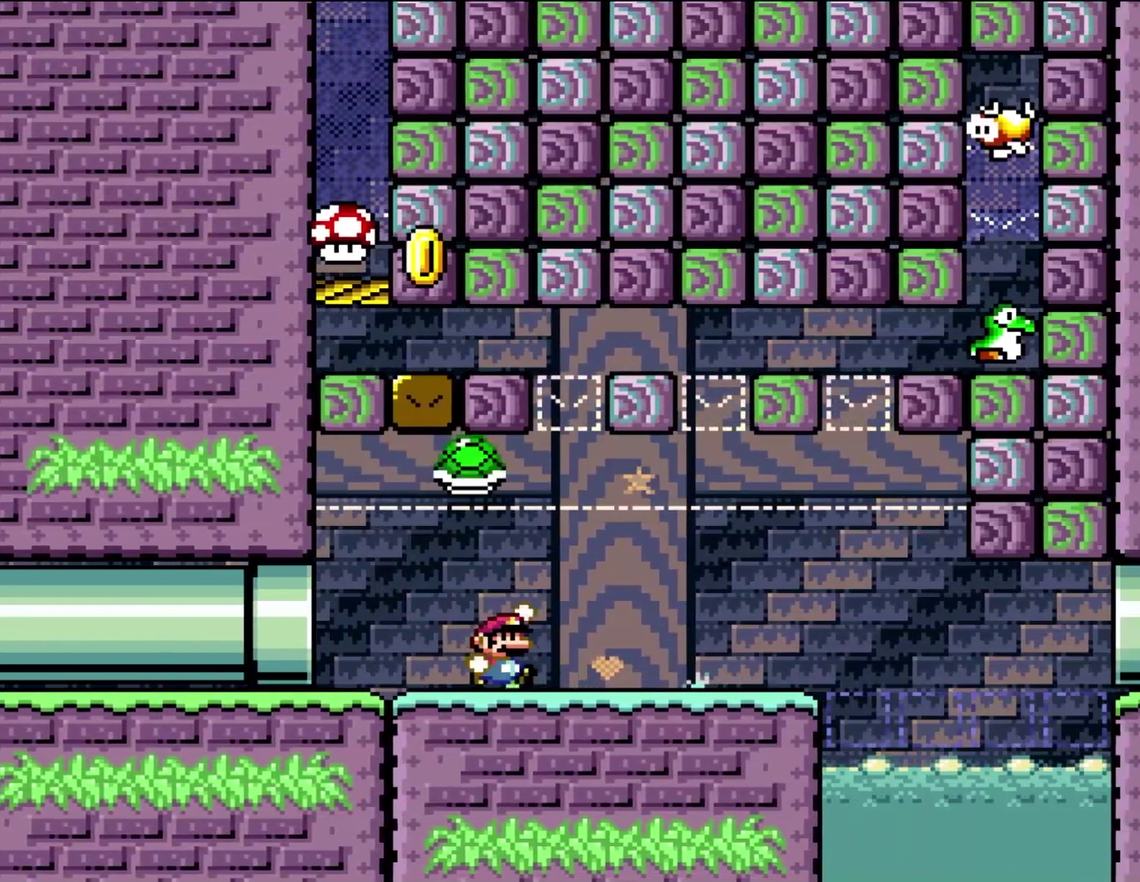
{"buttons": ["DPAD_RIGHT"], "events": [[183, "DPAD_LEFT", "down"], [183, "DPAD_RIGHT", "up"], [300, "DPAD_LEFT", "up"], [300, "DPAD_RIGHT", "down"]]}
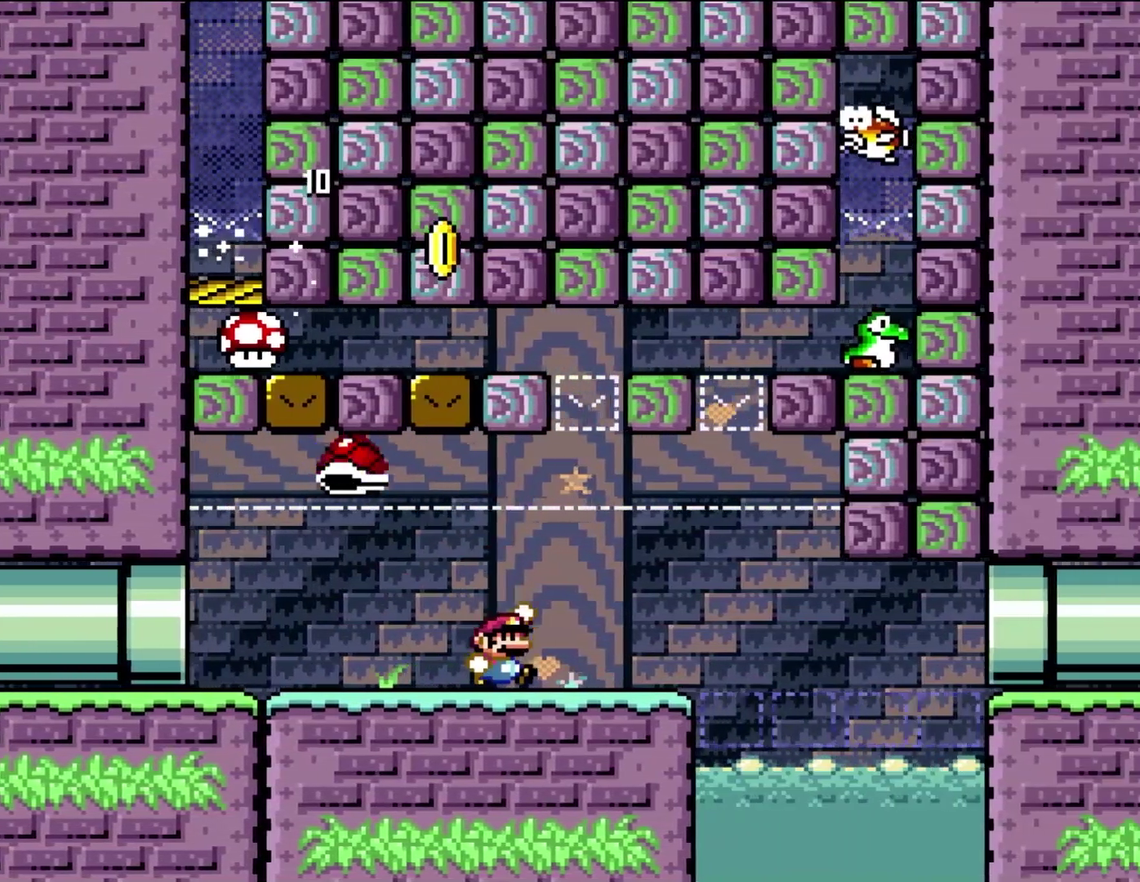
{"buttons": ["DPAD_RIGHT"], "events": [[167, "DPAD_UP", "down"], [183, "DPAD_RIGHT", "up"], [217, "DPAD_LEFT", "down"], [217, "DPAD_UP", "up"], [283, "DPAD_UP", "down"], [333, "DPAD_LEFT", "up"], [333, "DPAD_RIGHT", "down"], [333, "DPAD_UP", "up"]]}
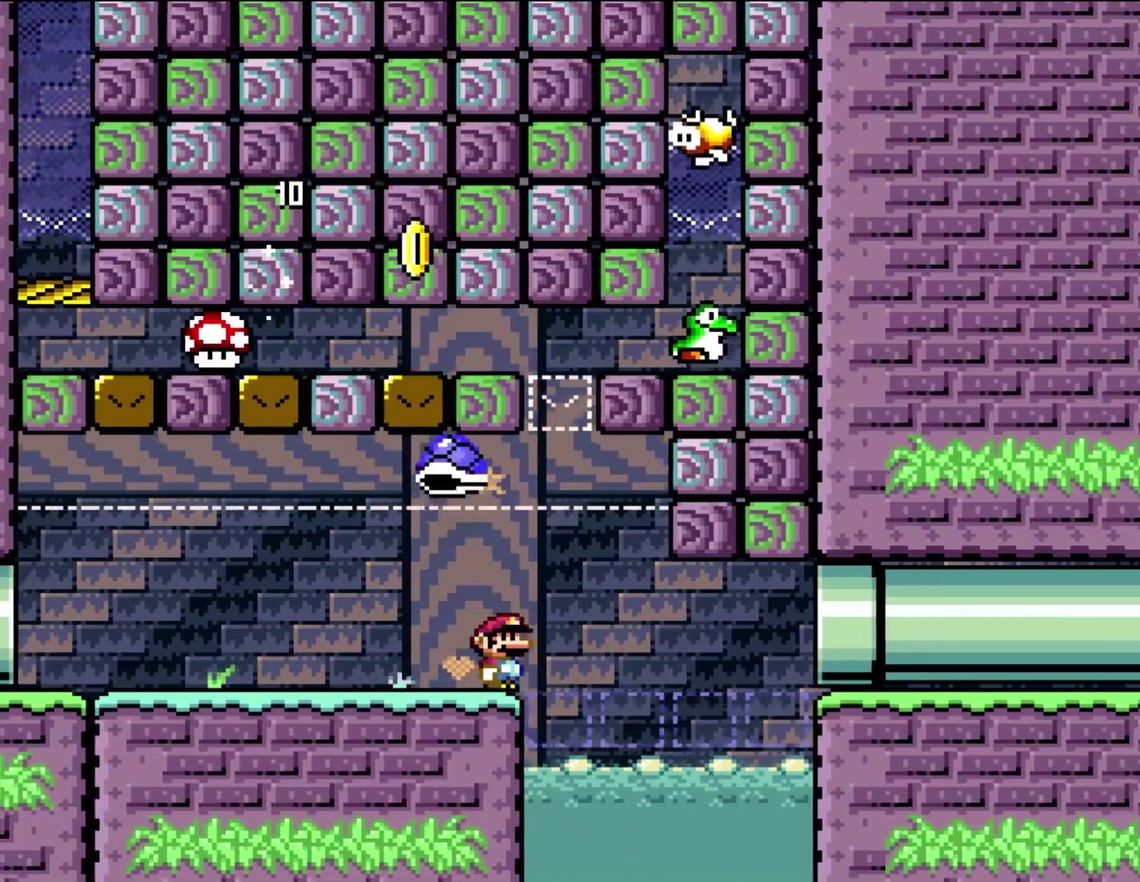
{"buttons": ["DPAD_RIGHT"], "events": [[17, "DPAD_RIGHT", "up"], [133, "DPAD_LEFT", "down"], [450, "DPAD_LEFT", "up"], [483, "DPAD_RIGHT", "down"]]}
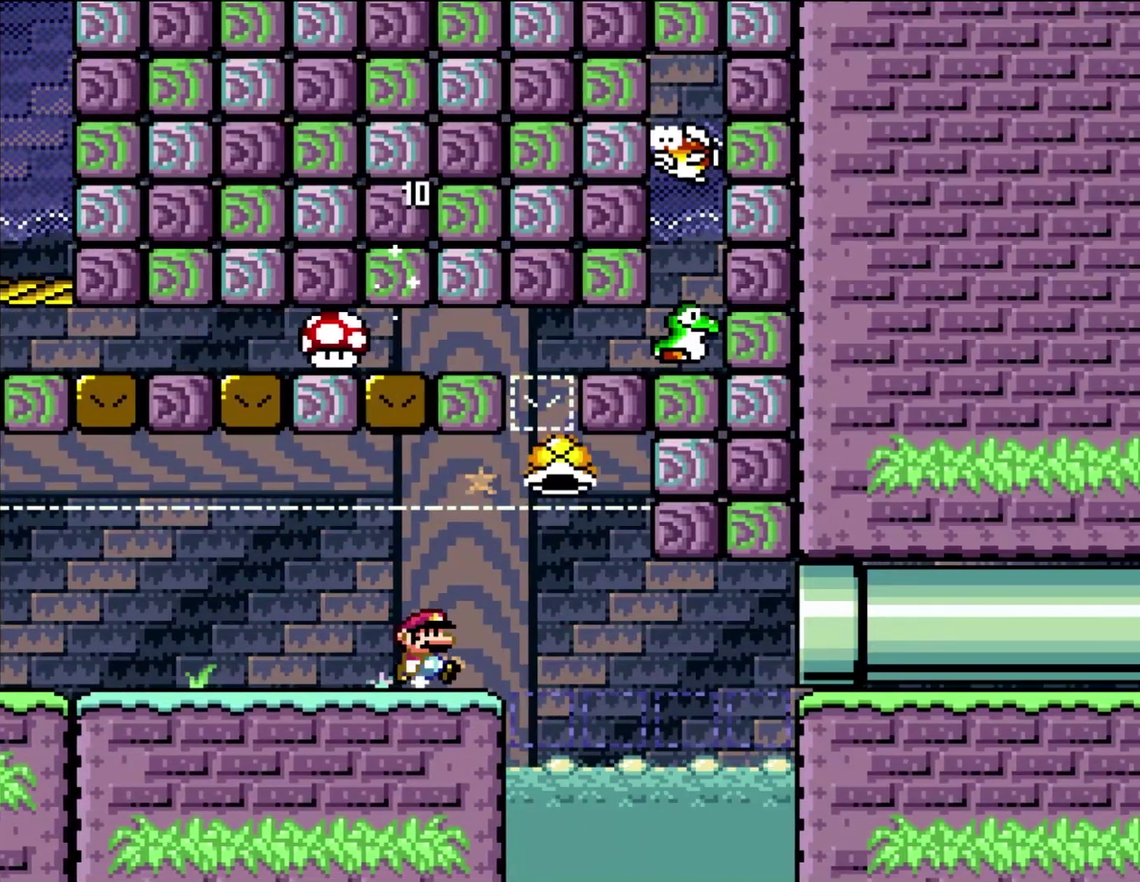
{"buttons": ["DPAD_LEFT"], "events": [[367, "DPAD_RIGHT", "up"], [383, "DPAD_LEFT", "down"]]}
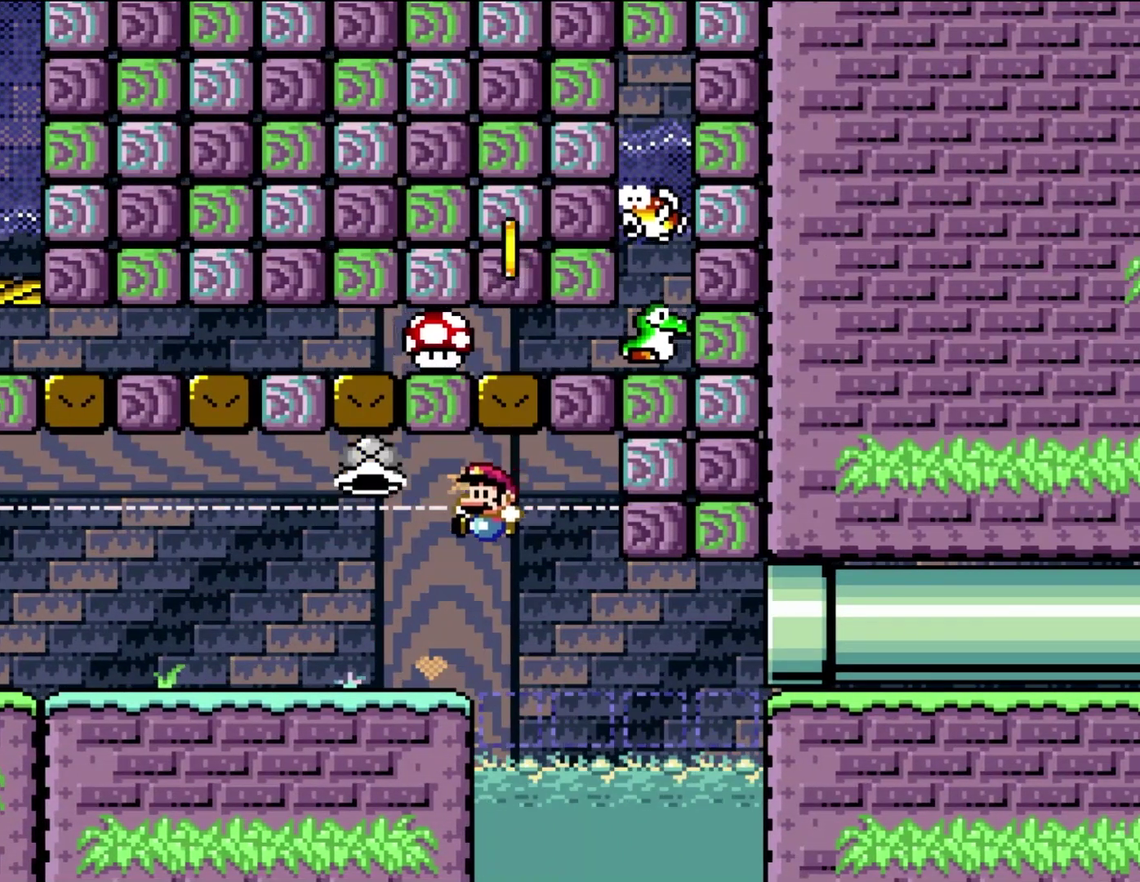
{"buttons": [], "events": [[317, "DPAD_LEFT", "up"]]}
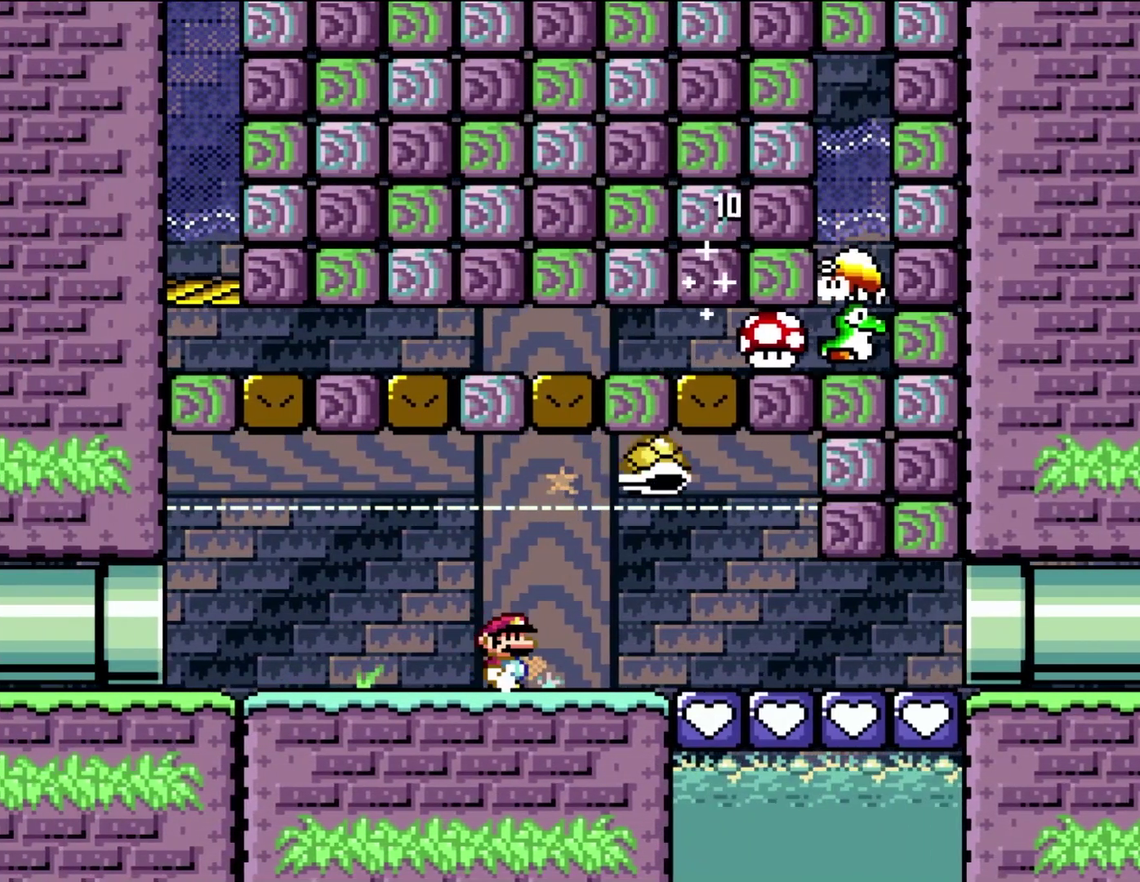
{"buttons": [], "events": [[50, "DPAD_RIGHT", "down"], [183, "DPAD_RIGHT", "up"]]}
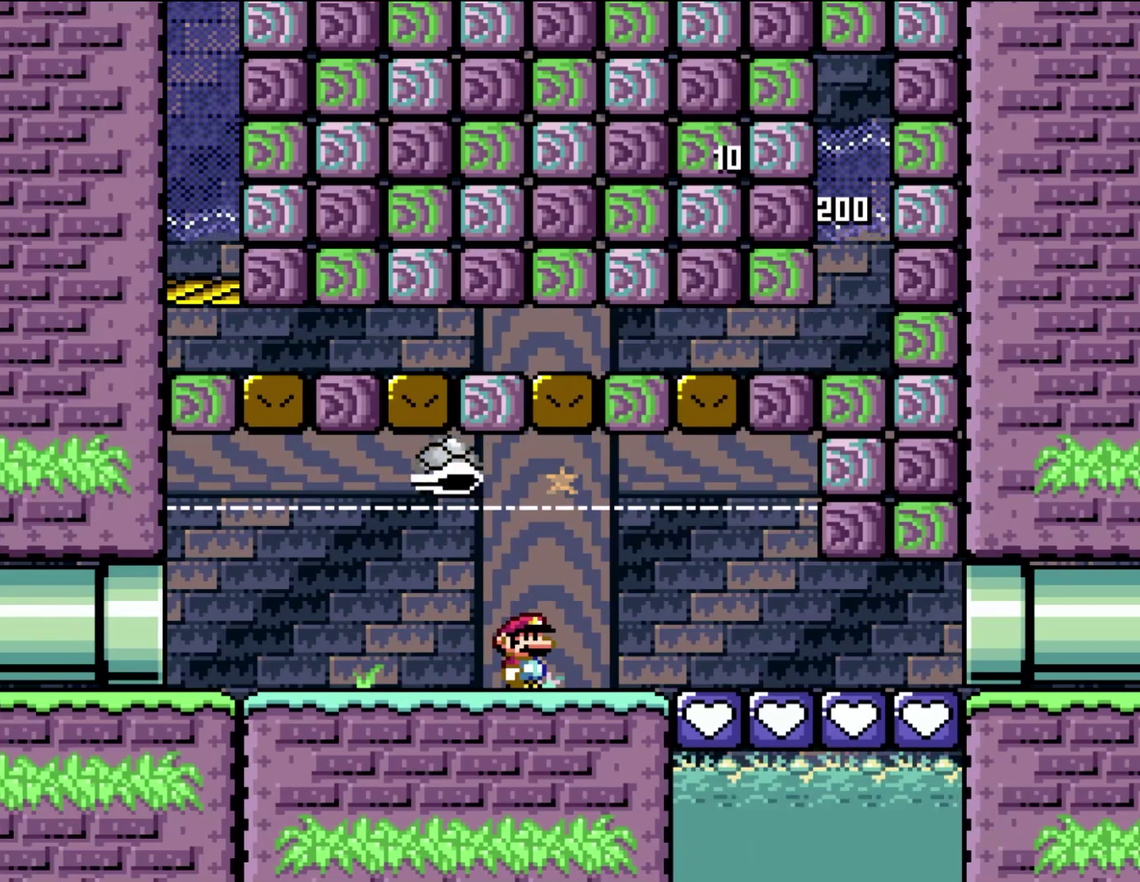
{"buttons": [], "events": []}
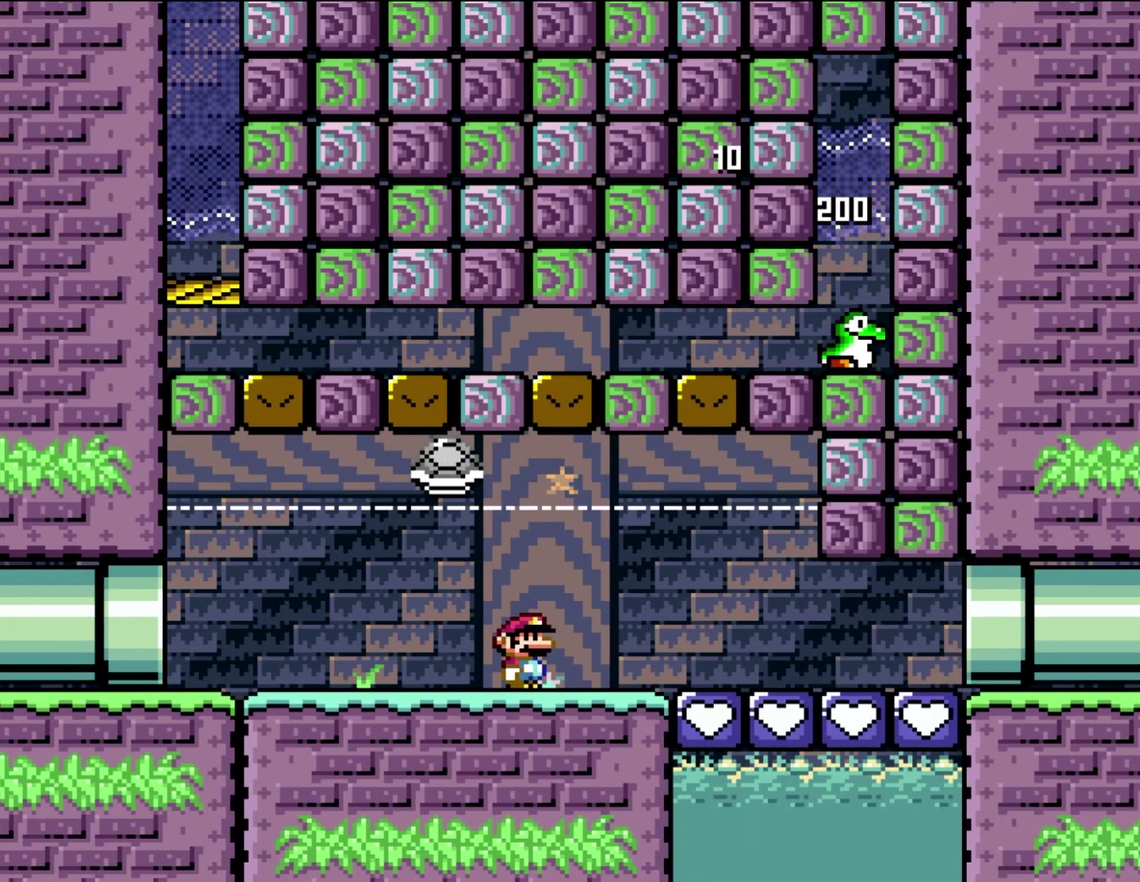
{"buttons": [], "events": []}
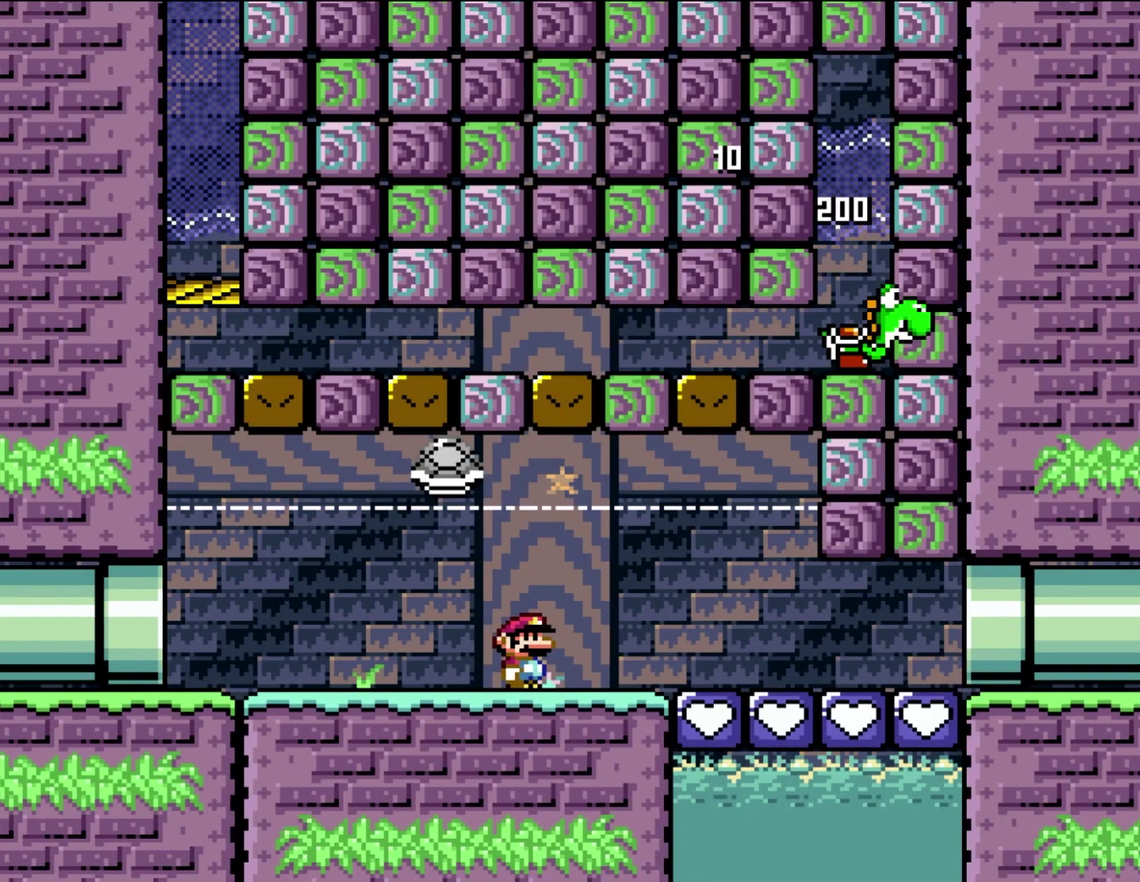
{"buttons": [], "events": []}
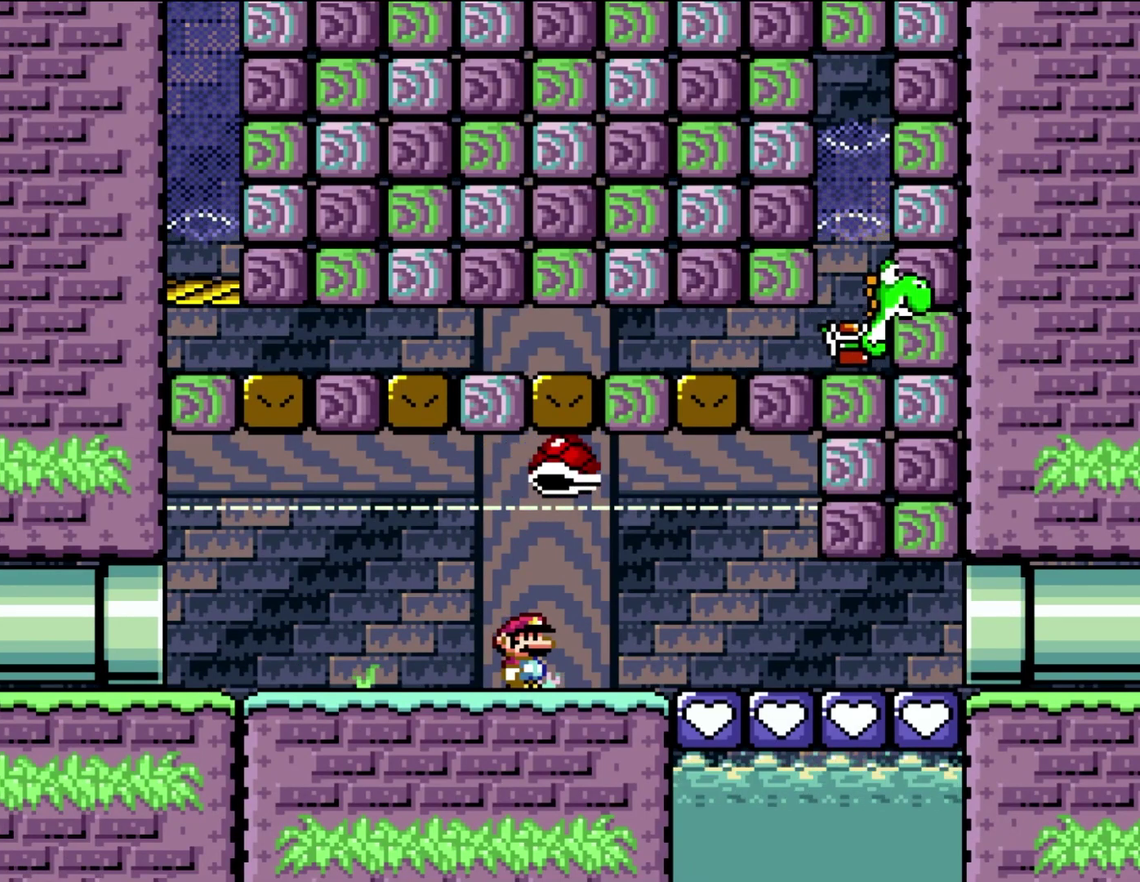
{"buttons": [], "events": []}
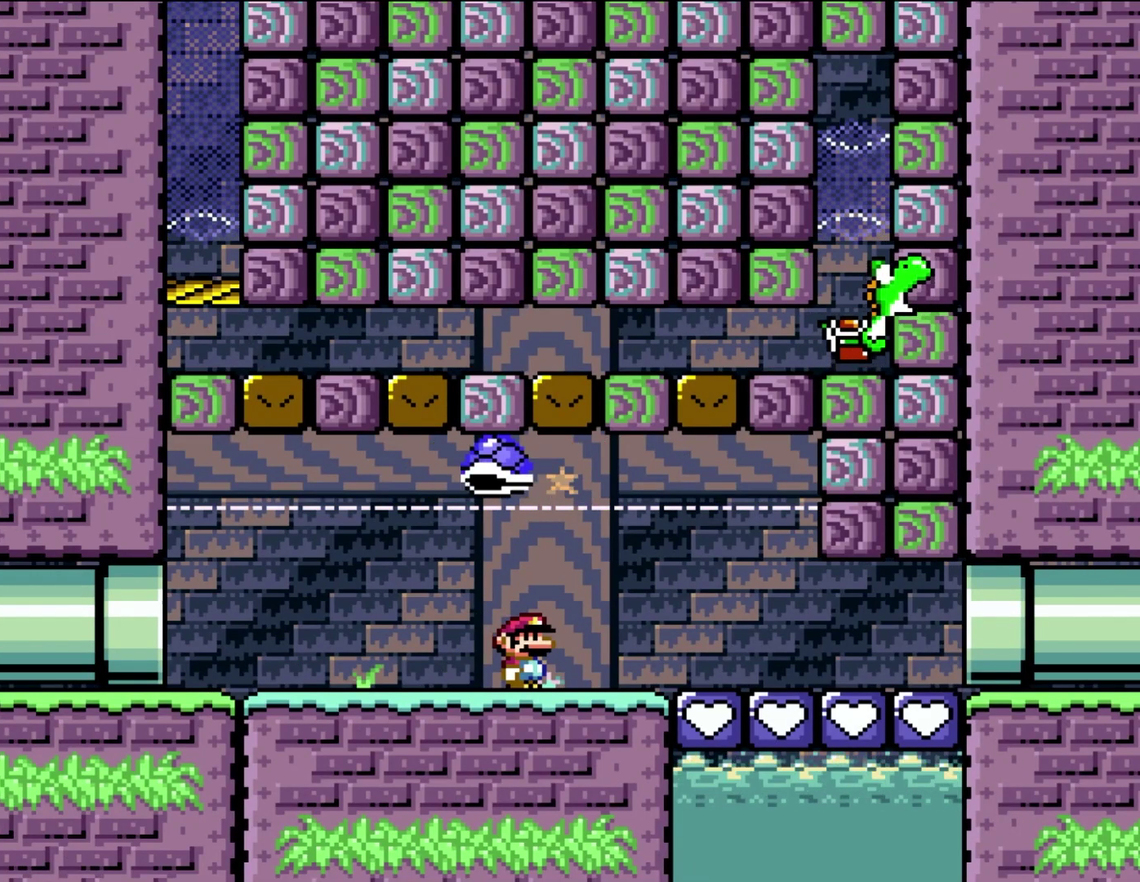
{"buttons": ["DPAD_RIGHT"], "events": [[250, "DPAD_RIGHT", "down"]]}
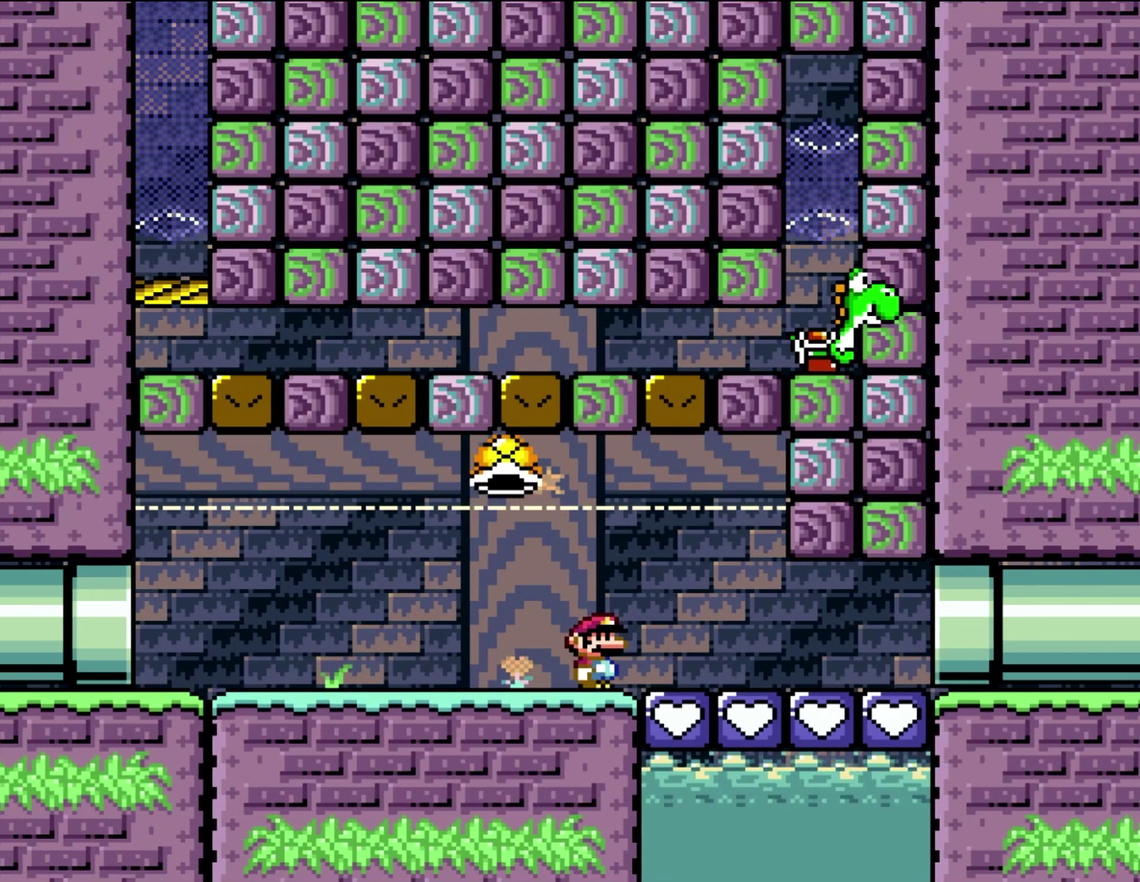
{"buttons": ["DPAD_RIGHT"], "events": []}
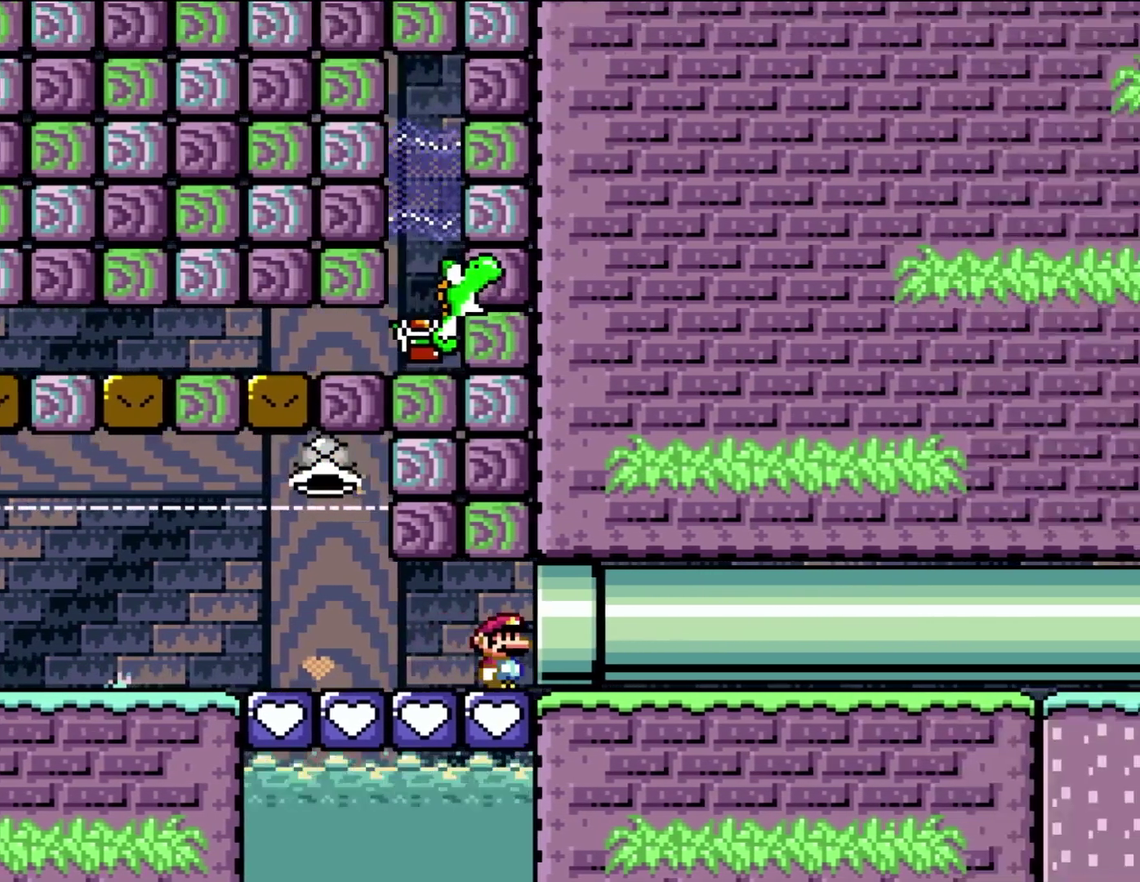
{"buttons": [], "events": [[483, "DPAD_RIGHT", "up"]]}